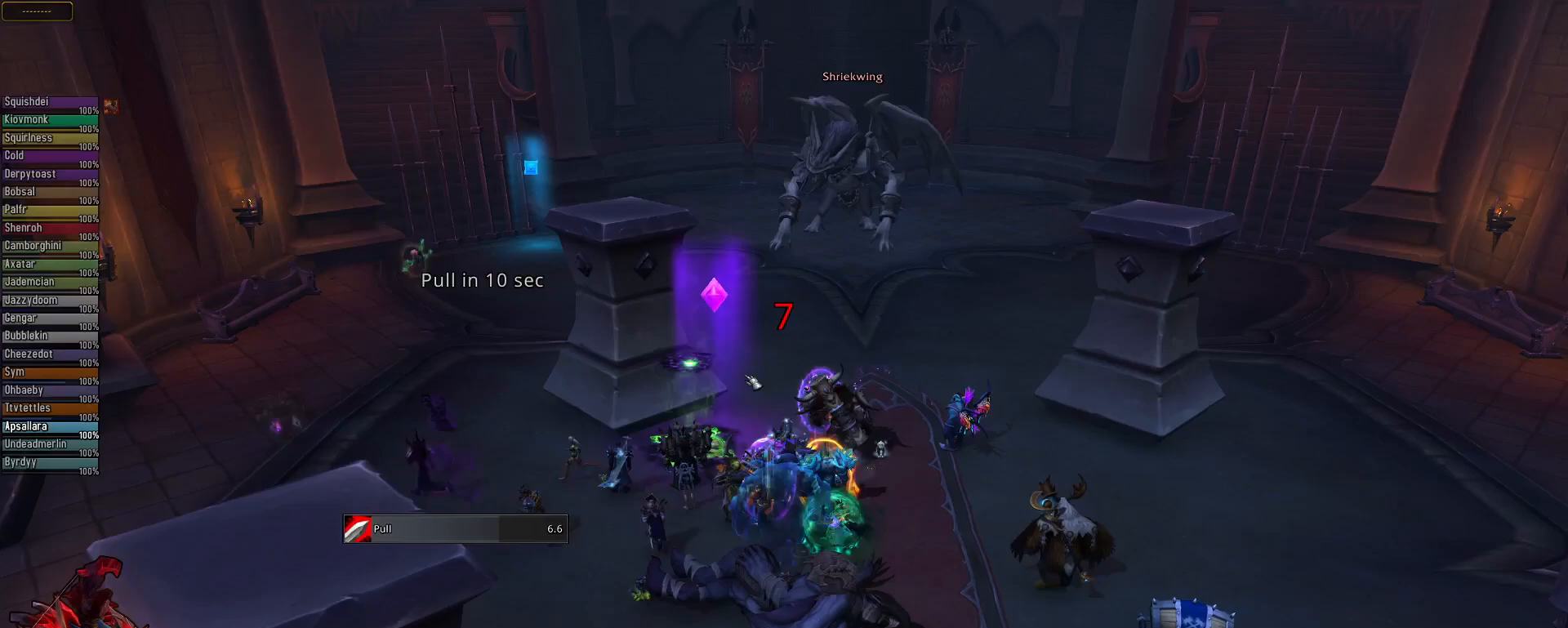
Gameplay with keyboard and mouse; each line is a JSON object with the keys and mouse buttons held at the frame after it. "events" lists presses ("down") and releases ("up") of "1", "2", "3", "4", "5", "a", "alt", "c", "caps_lock", "ctrl", "d", "e", "f", "g", "q", "r", "s", "shift", "space", "t", "tab", "v", "w", "x", "z", "mouse_left" and "mouse_right" between this image and that frame as [ms after this image, input, new state], when the widget could be followed in between. "mouse_left", "mouse_right" = the "left", "right" buttons of the "mouse" list. No other keys are recorded. "mouse_move" is the direction in which the mouse moves at that frame (one of eight, or "still"), when it could be read. Not read: mouse_wheel.
{"keys": ["alt"], "mouse": [], "mouse_move": "still", "events": [[384, "alt", "down"]]}
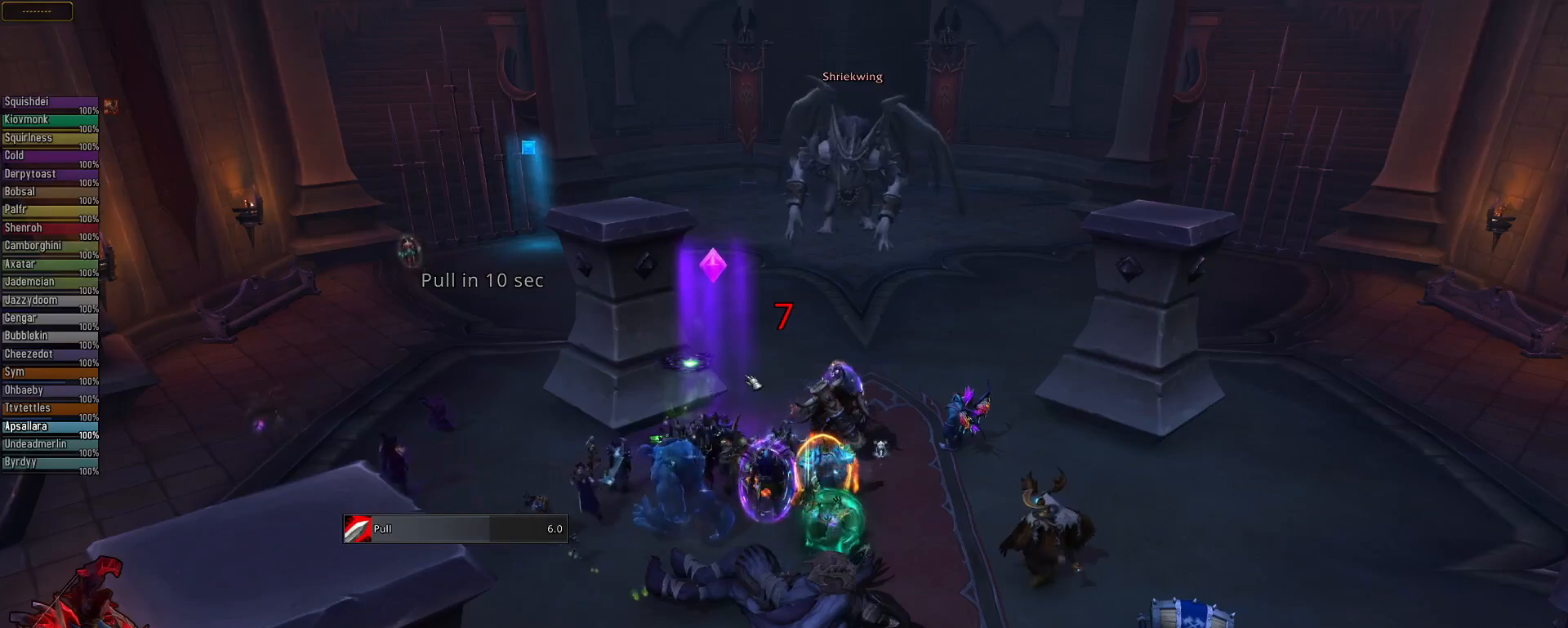
{"keys": ["alt"], "mouse": [], "mouse_move": "still", "events": []}
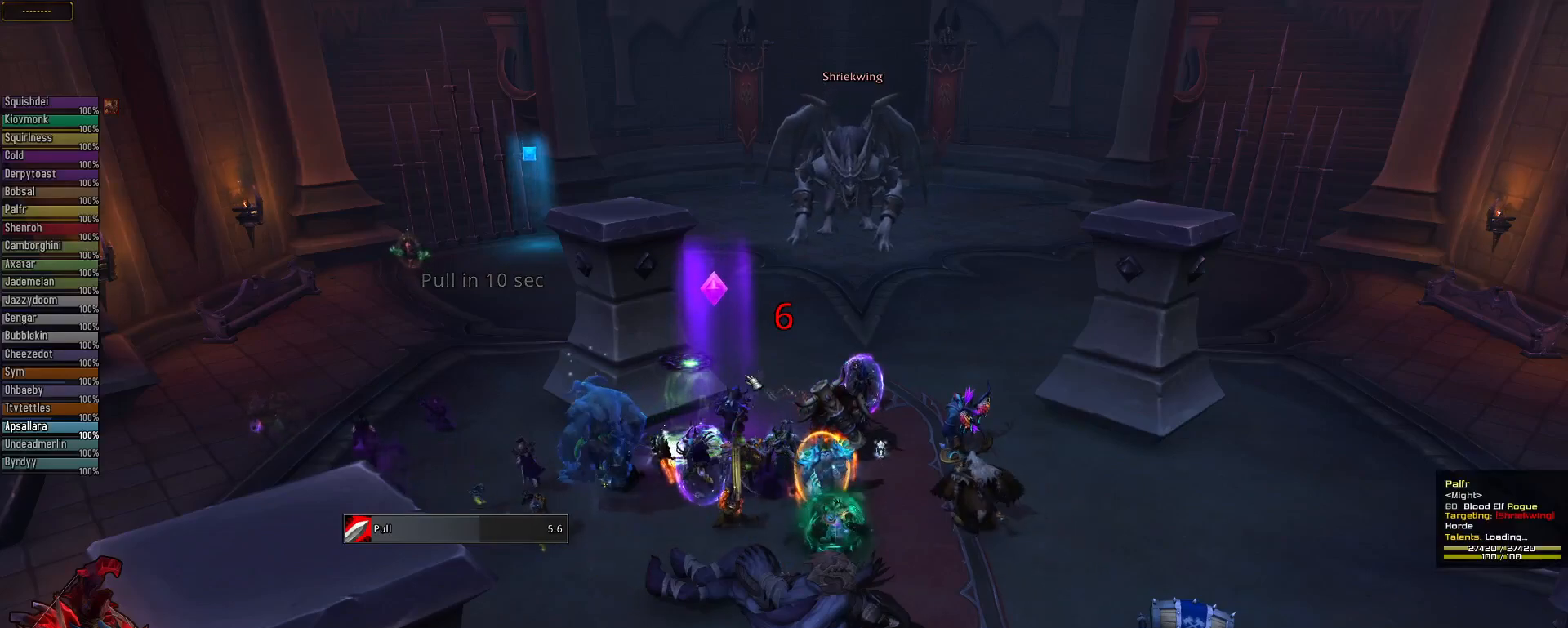
{"keys": ["alt"], "mouse": [], "mouse_move": "still", "events": []}
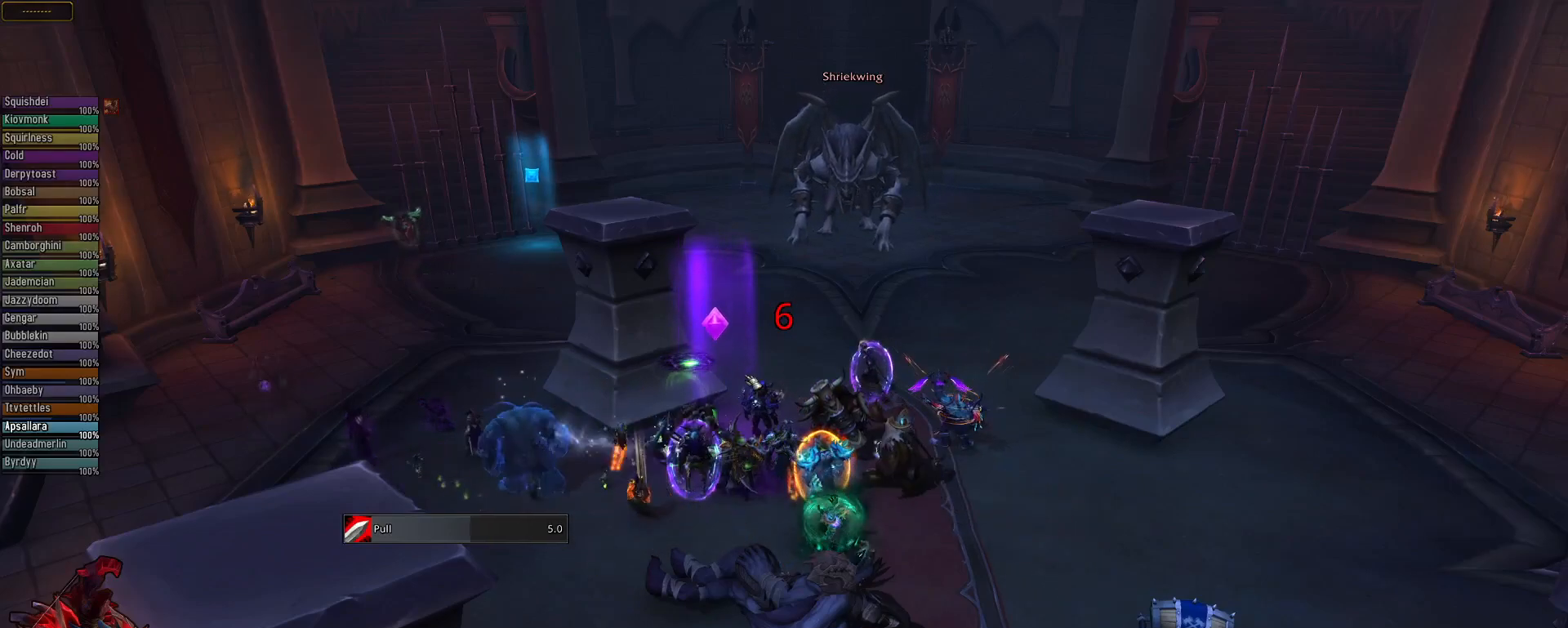
{"keys": [], "mouse": [], "mouse_move": "still", "events": [[283, "2", "down"], [433, "2", "up"], [433, "alt", "up"]]}
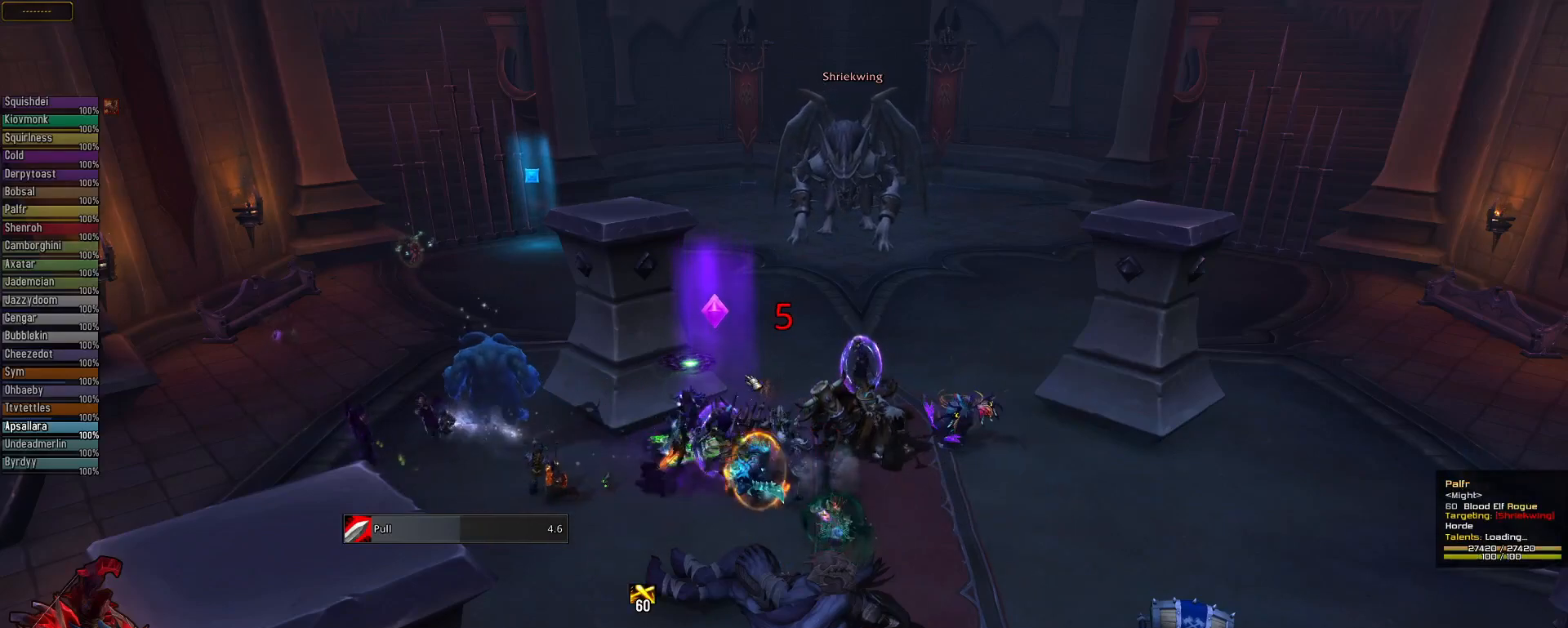
{"keys": [], "mouse": [], "mouse_move": "up", "events": []}
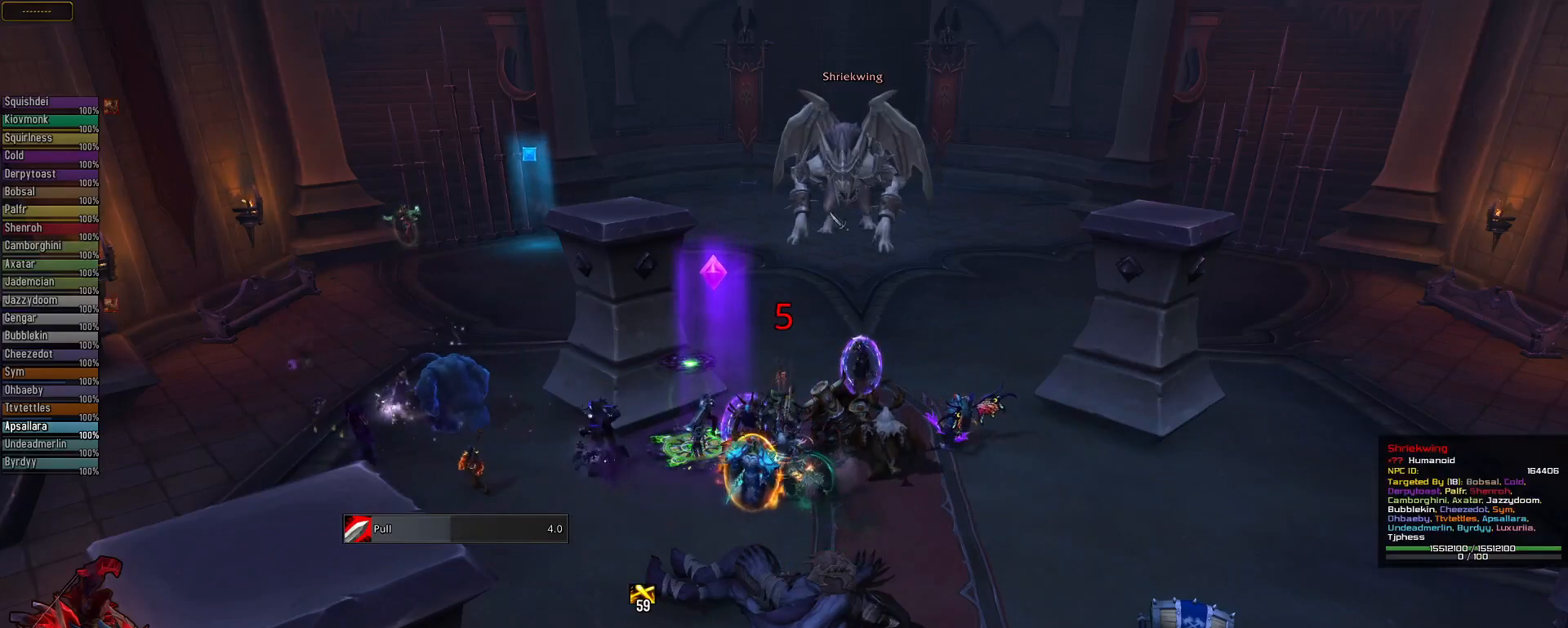
{"keys": [], "mouse": [], "mouse_move": "still", "events": [[368, "mouse_left", "down"], [468, "mouse_left", "up"]]}
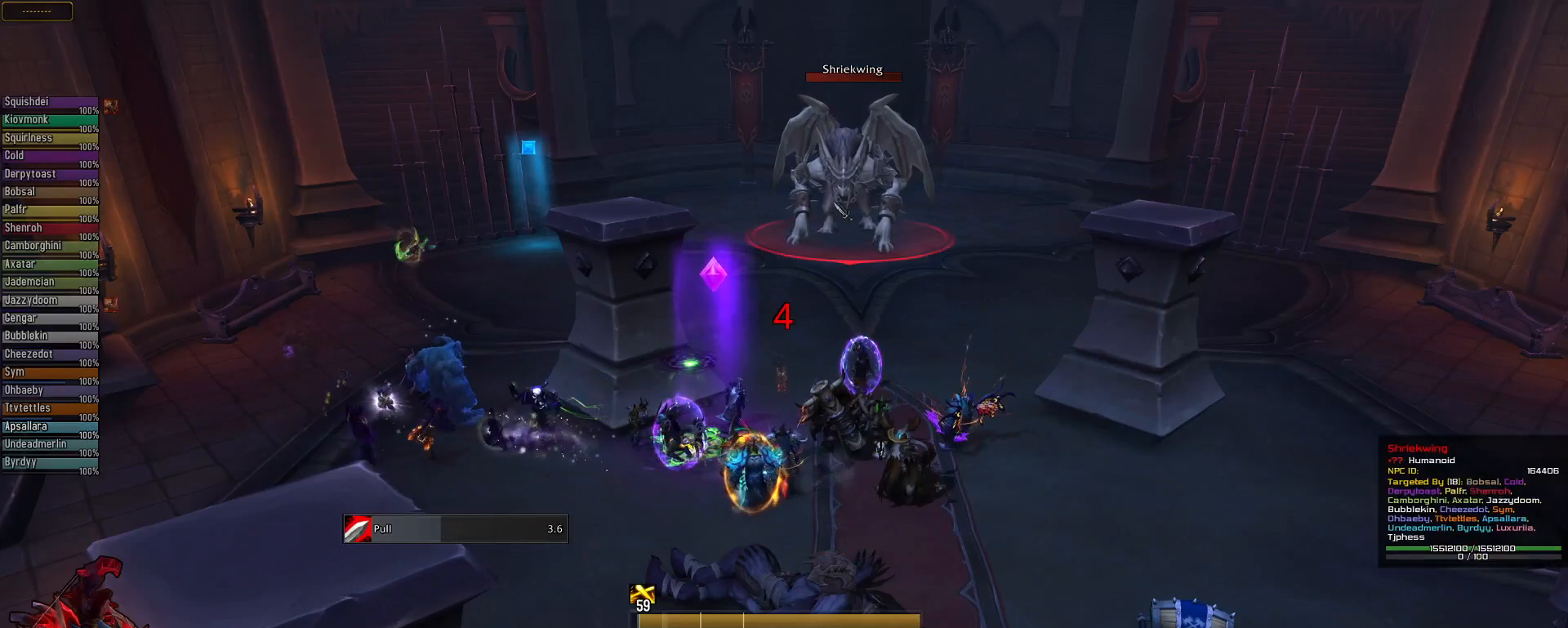
{"keys": [], "mouse": [], "mouse_move": "down", "events": []}
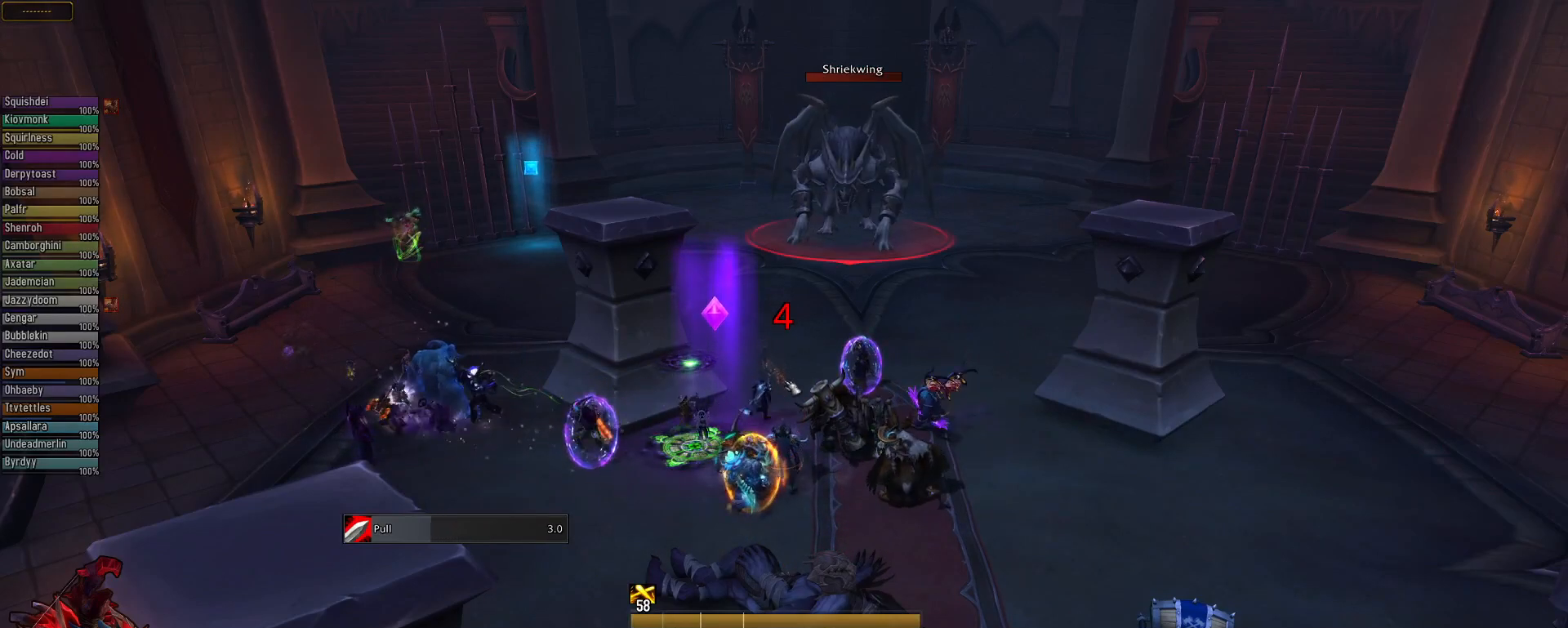
{"keys": [], "mouse": [], "mouse_move": "still", "events": []}
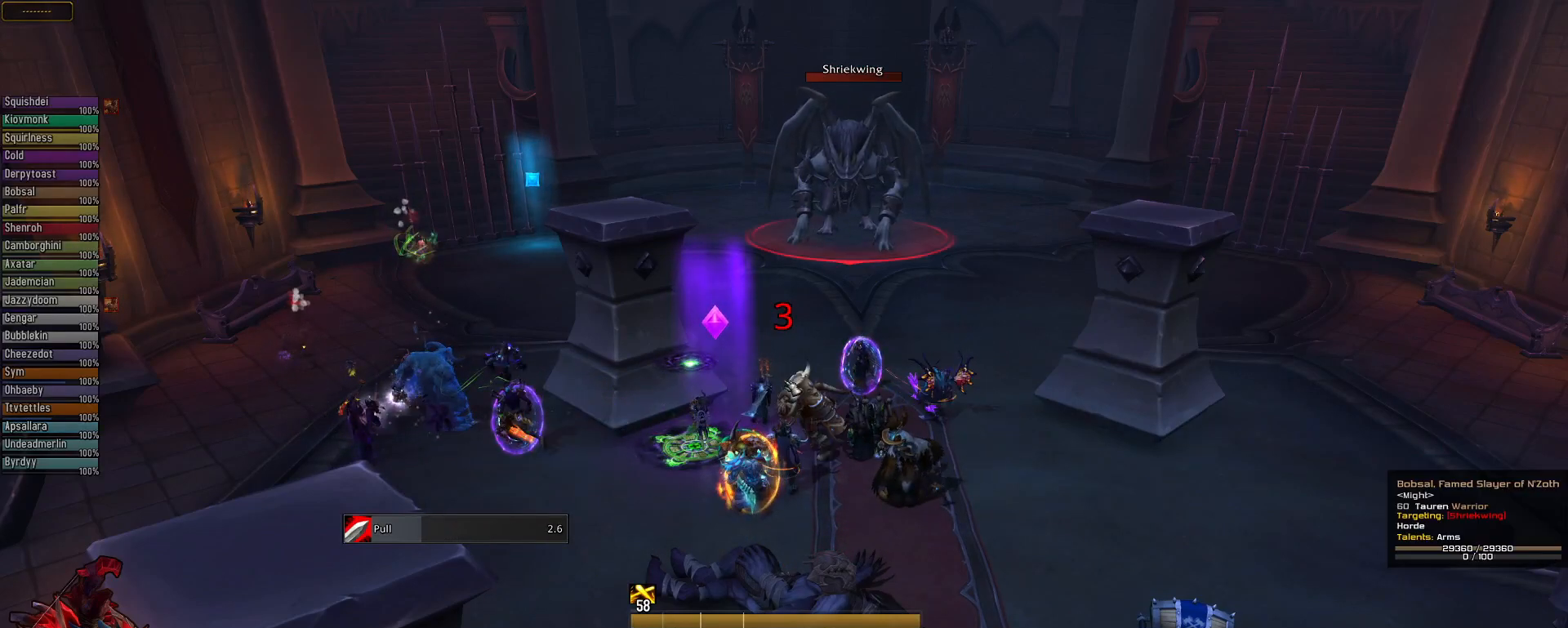
{"keys": [], "mouse": [], "mouse_move": "still", "events": []}
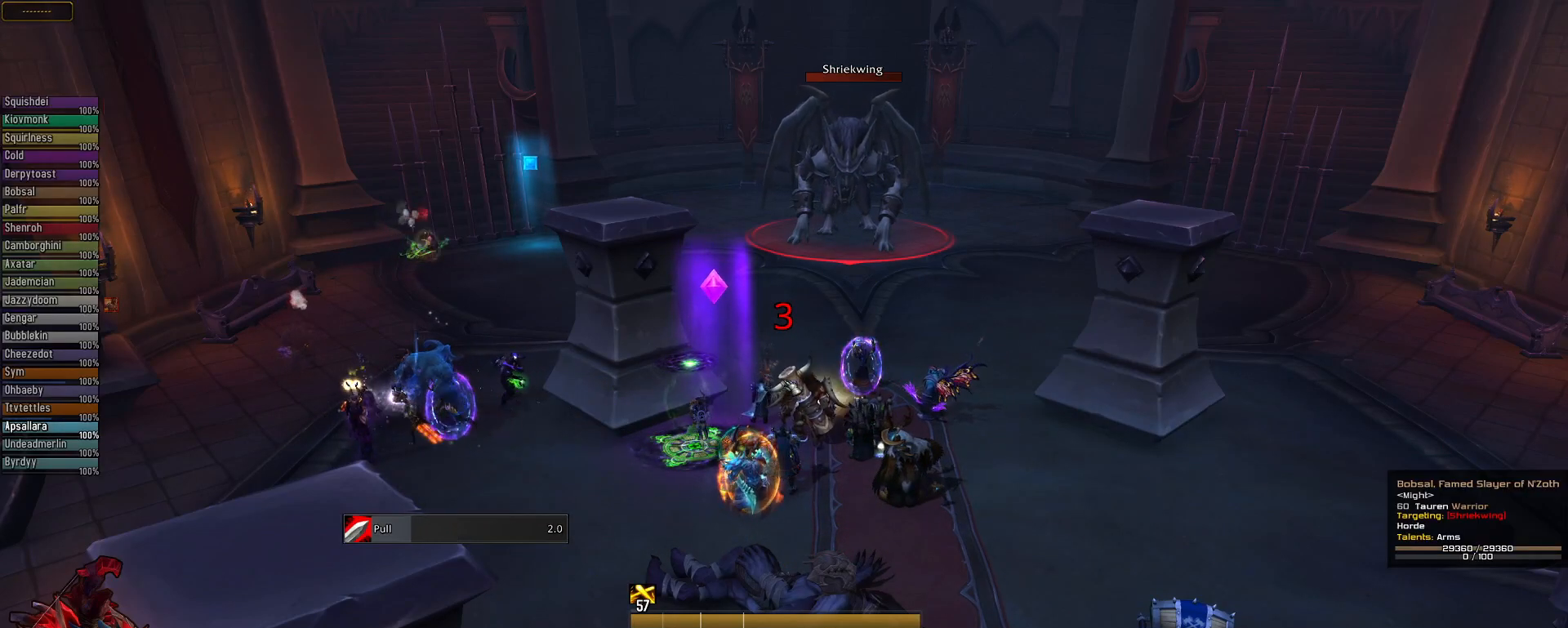
{"keys": [], "mouse": [], "mouse_move": "still", "events": []}
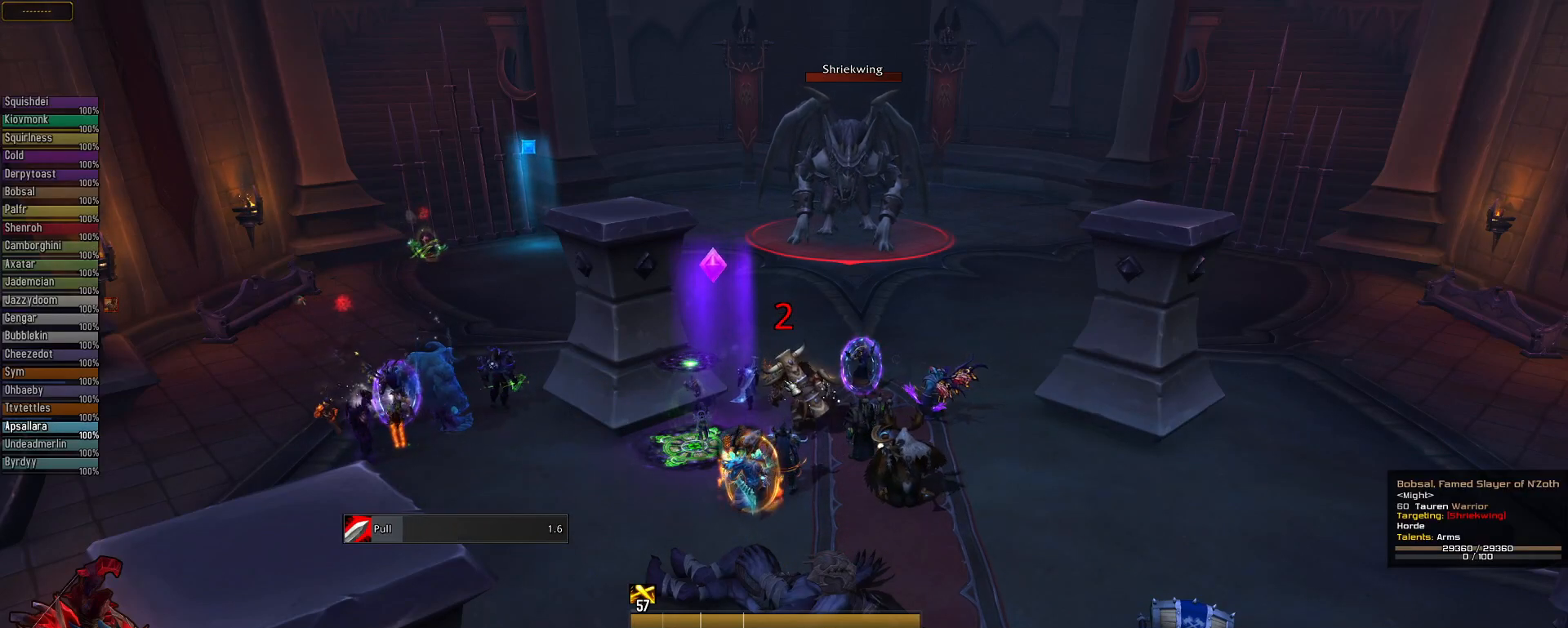
{"keys": ["2"], "mouse": [], "mouse_move": "still", "events": [[501, "2", "down"]]}
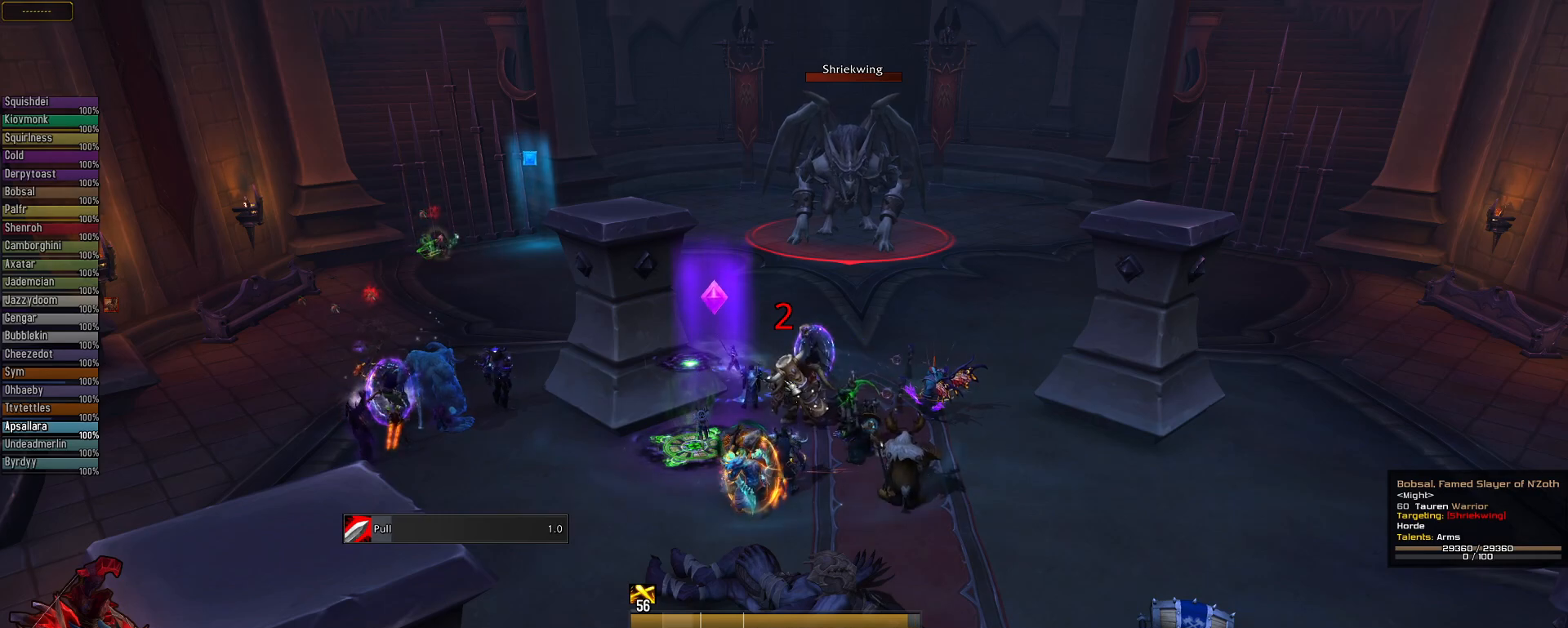
{"keys": [], "mouse": [], "mouse_move": "still", "events": [[83, "2", "up"]]}
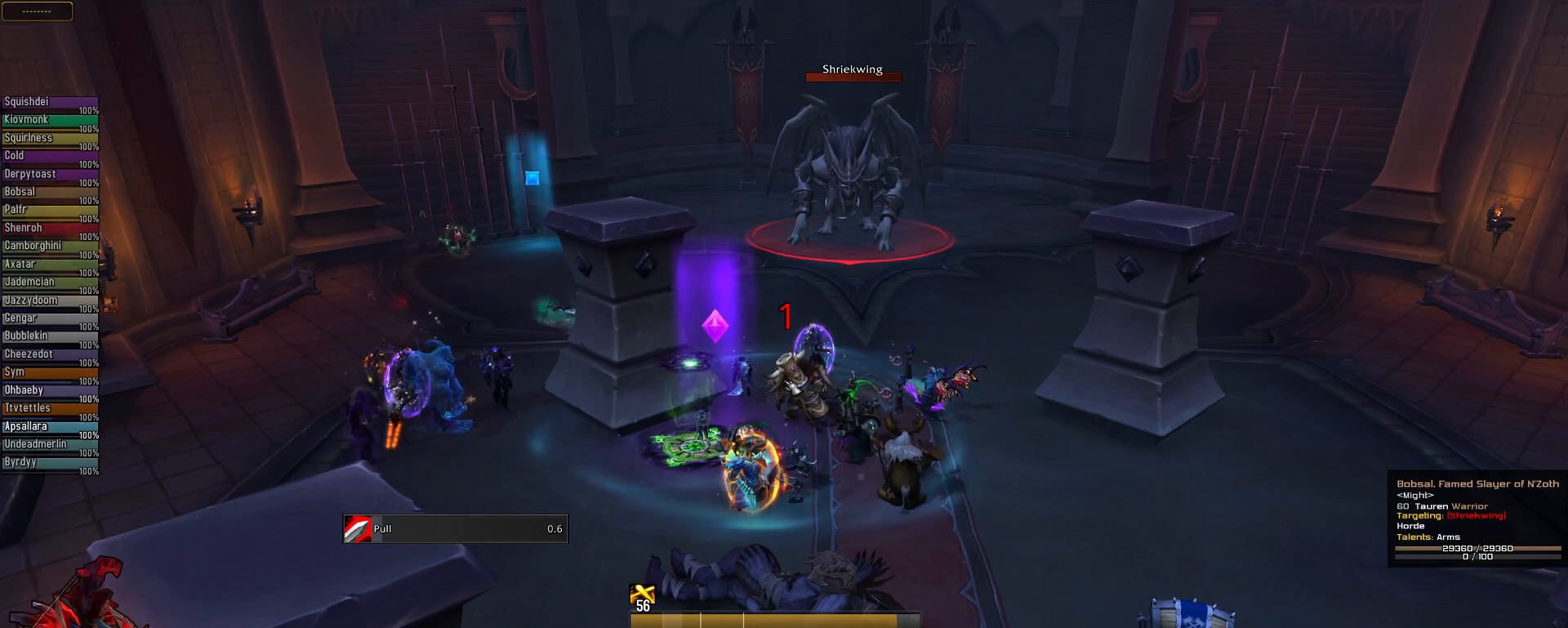
{"keys": [], "mouse": [], "mouse_move": "still", "events": []}
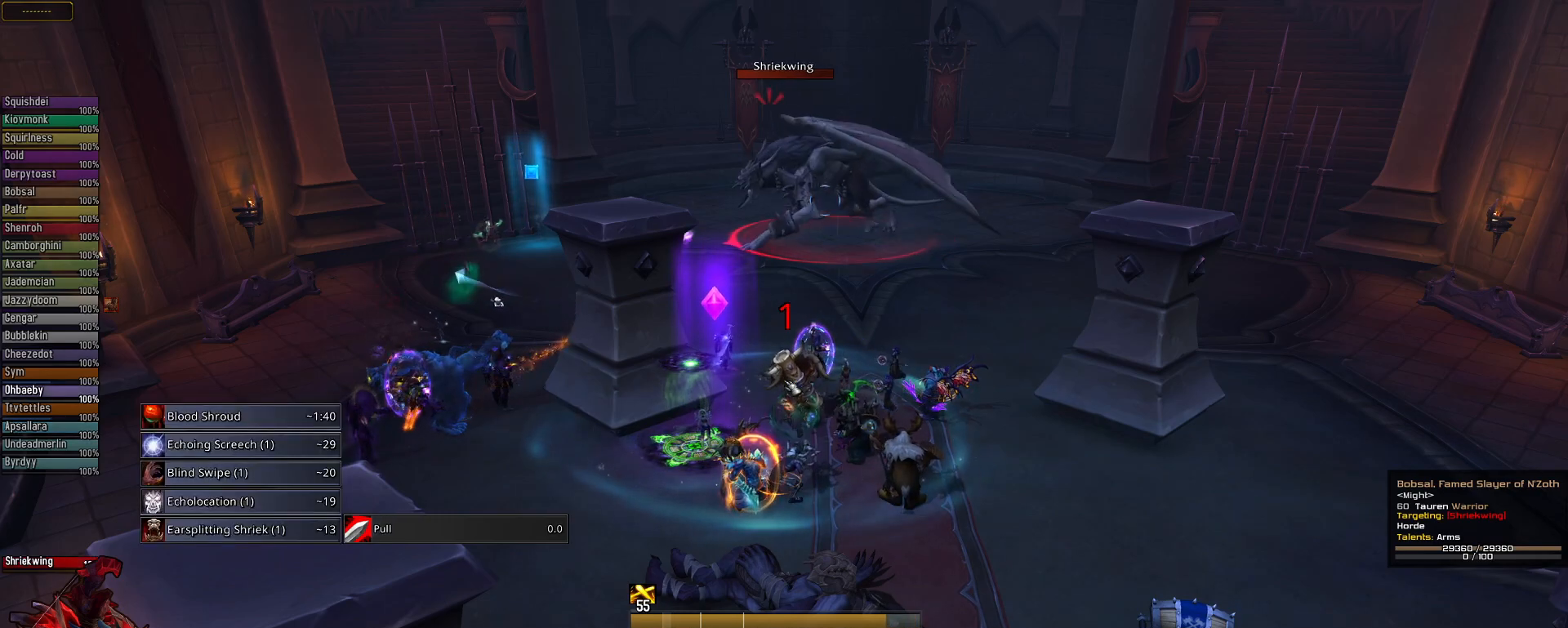
{"keys": [], "mouse": [], "mouse_move": "still", "events": []}
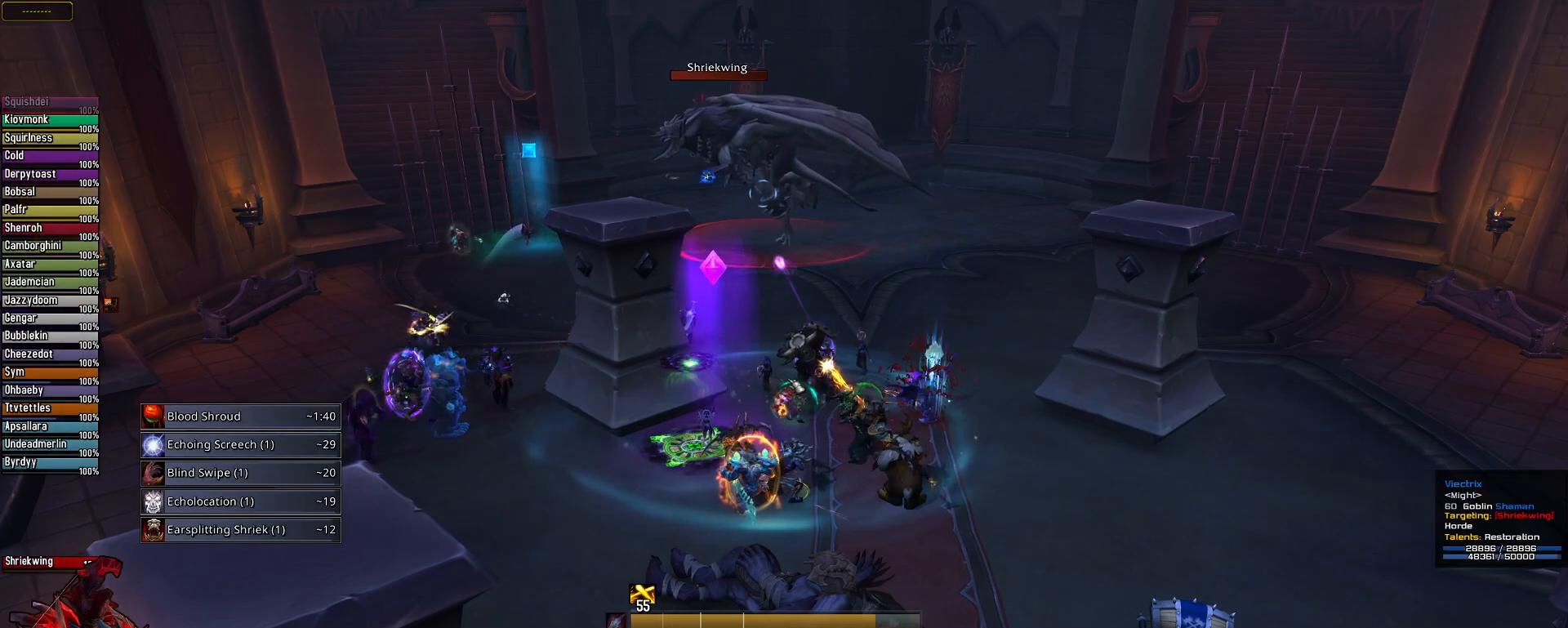
{"keys": [], "mouse": ["right"], "mouse_move": "still", "events": [[267, "mouse_right", "down"]]}
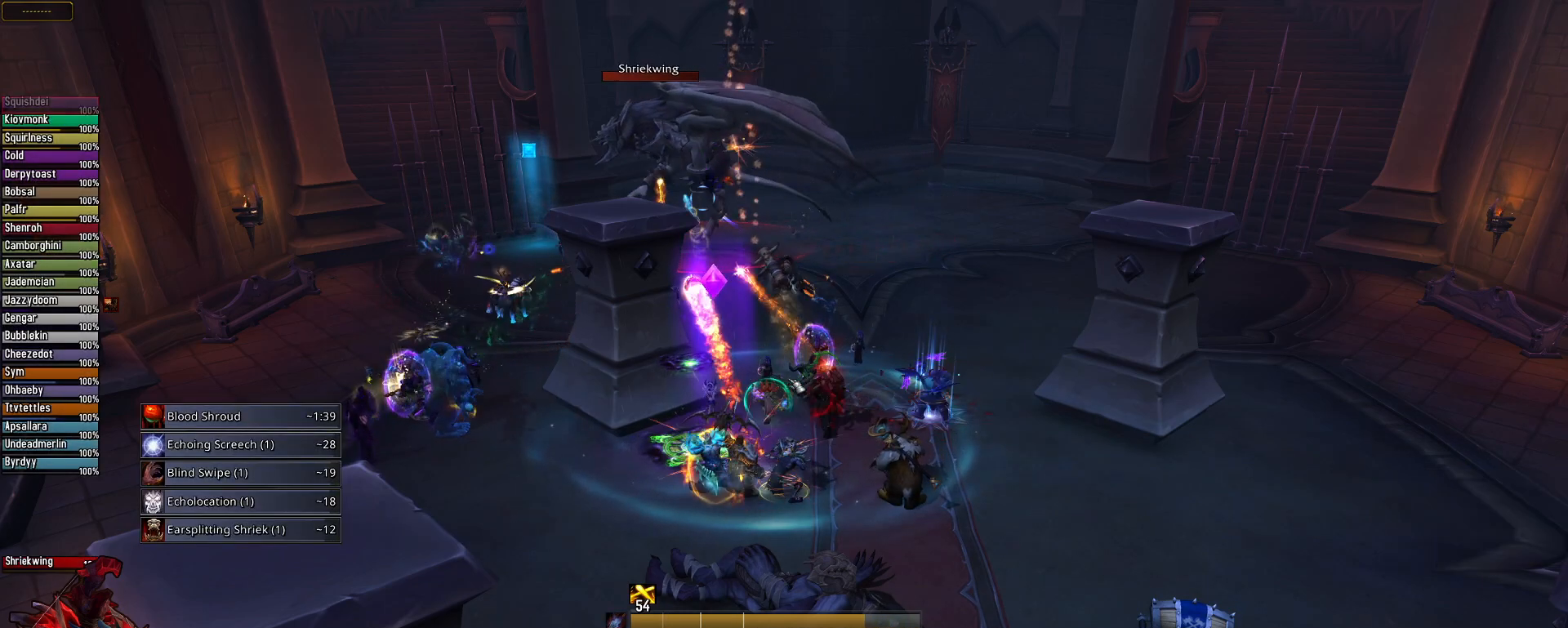
{"keys": [], "mouse": ["right"], "mouse_move": "still", "events": []}
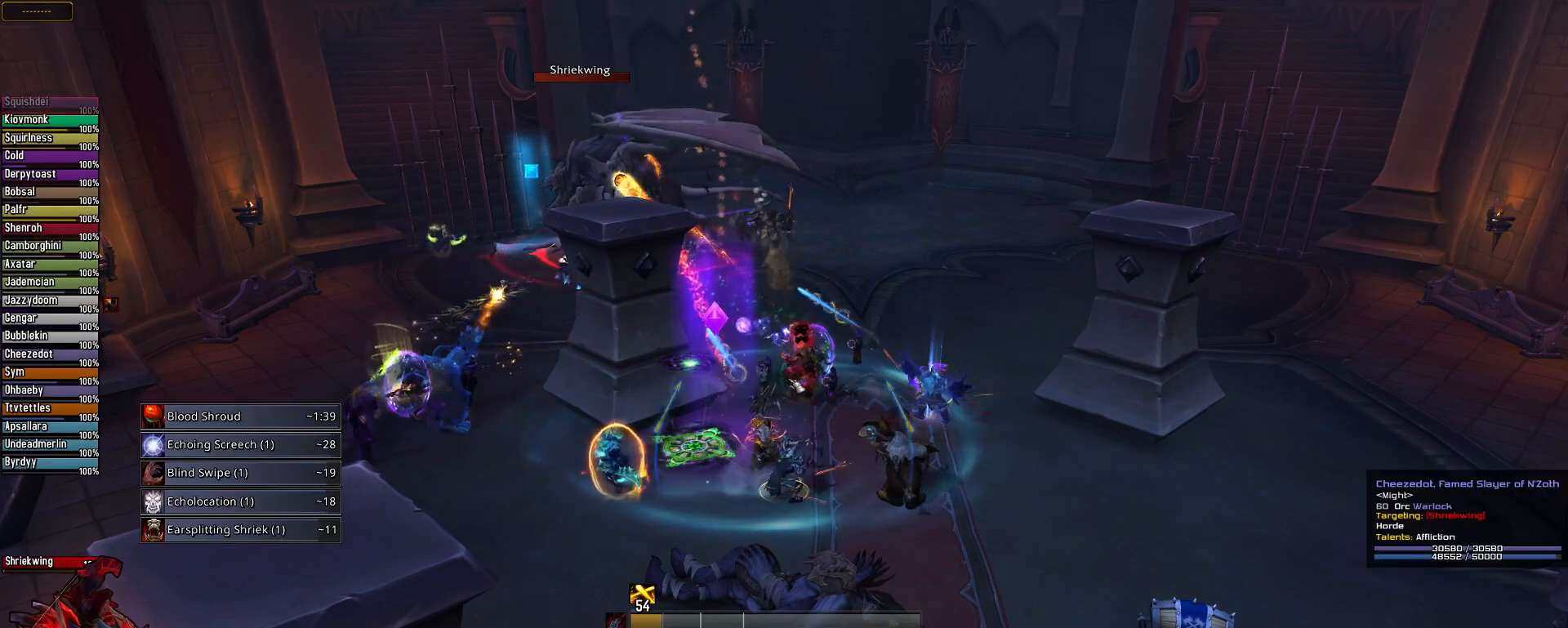
{"keys": ["e", "w"], "mouse": ["right"], "mouse_move": "left", "events": [[217, "e", "down"], [500, "w", "down"]]}
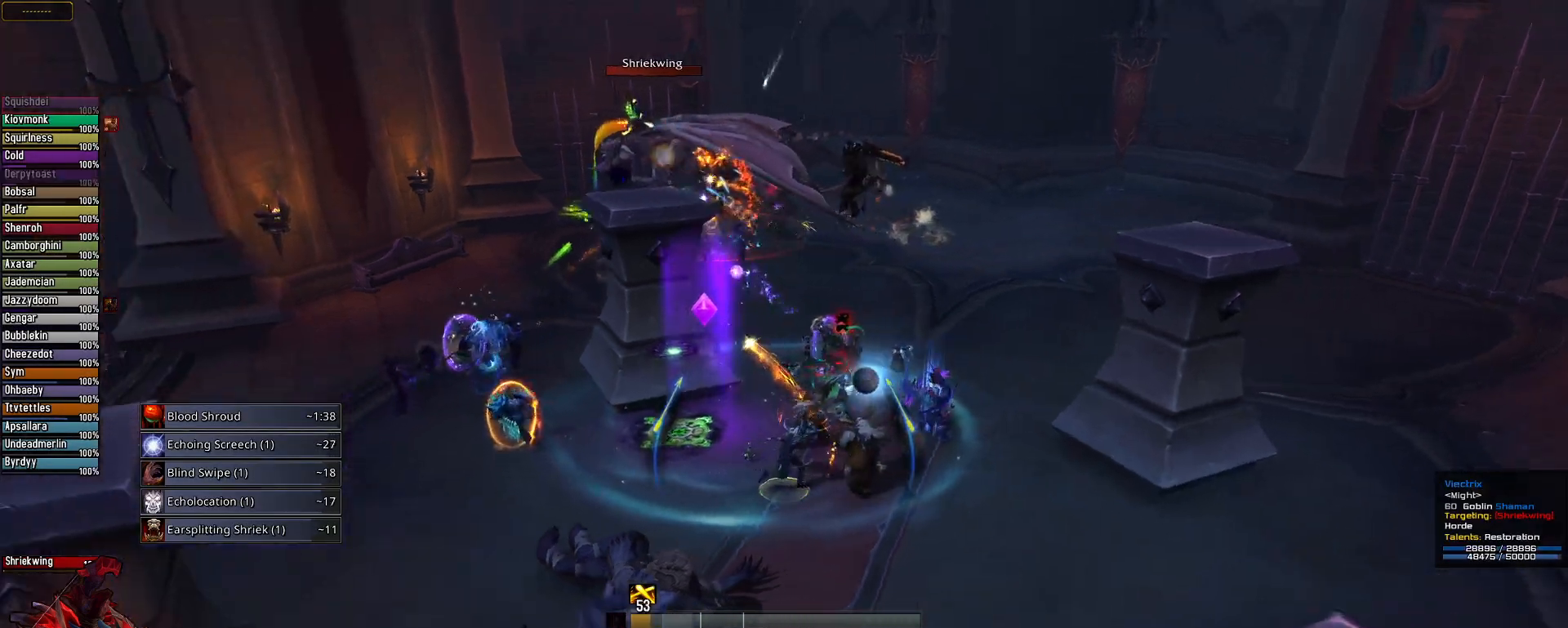
{"keys": ["e", "w"], "mouse": ["right"], "mouse_move": "still", "events": [[184, "e", "up"], [451, "e", "down"]]}
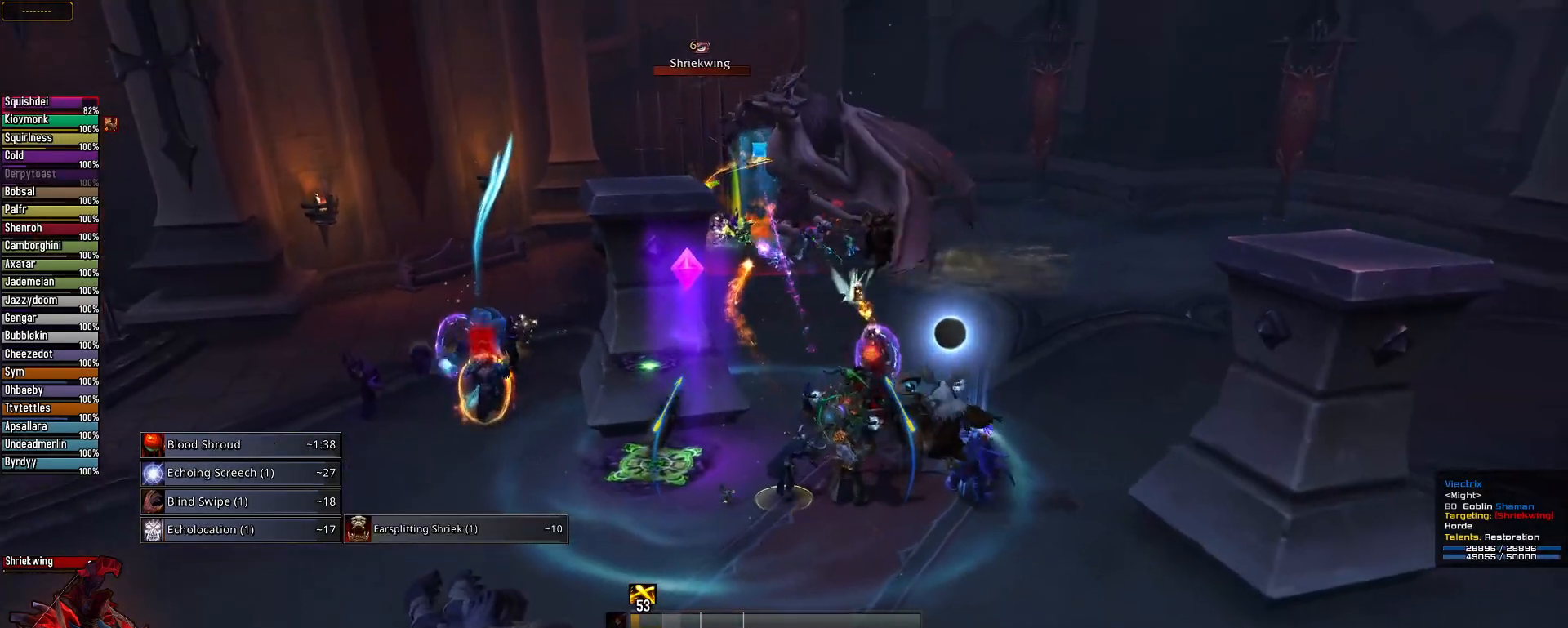
{"keys": [], "mouse": ["right"], "mouse_move": "still", "events": [[150, "w", "up"], [267, "e", "up"]]}
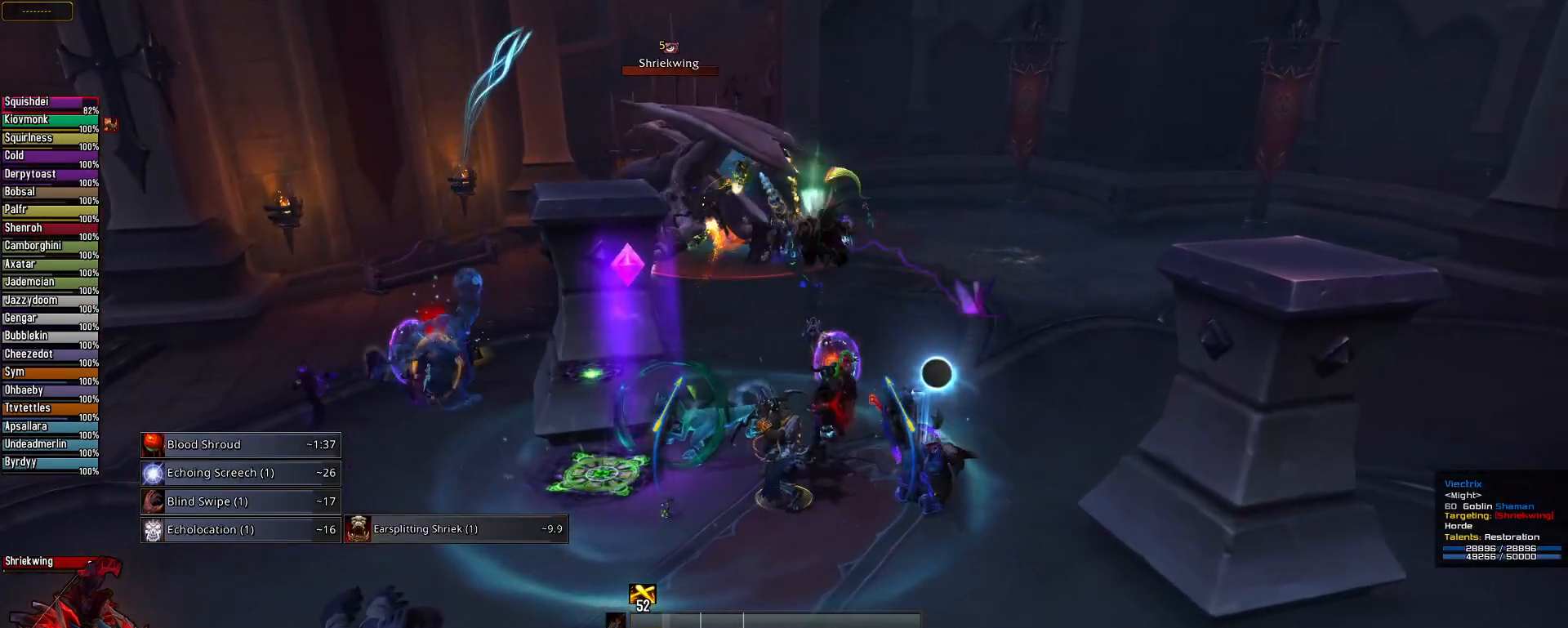
{"keys": [], "mouse": ["right"], "mouse_move": "still", "events": []}
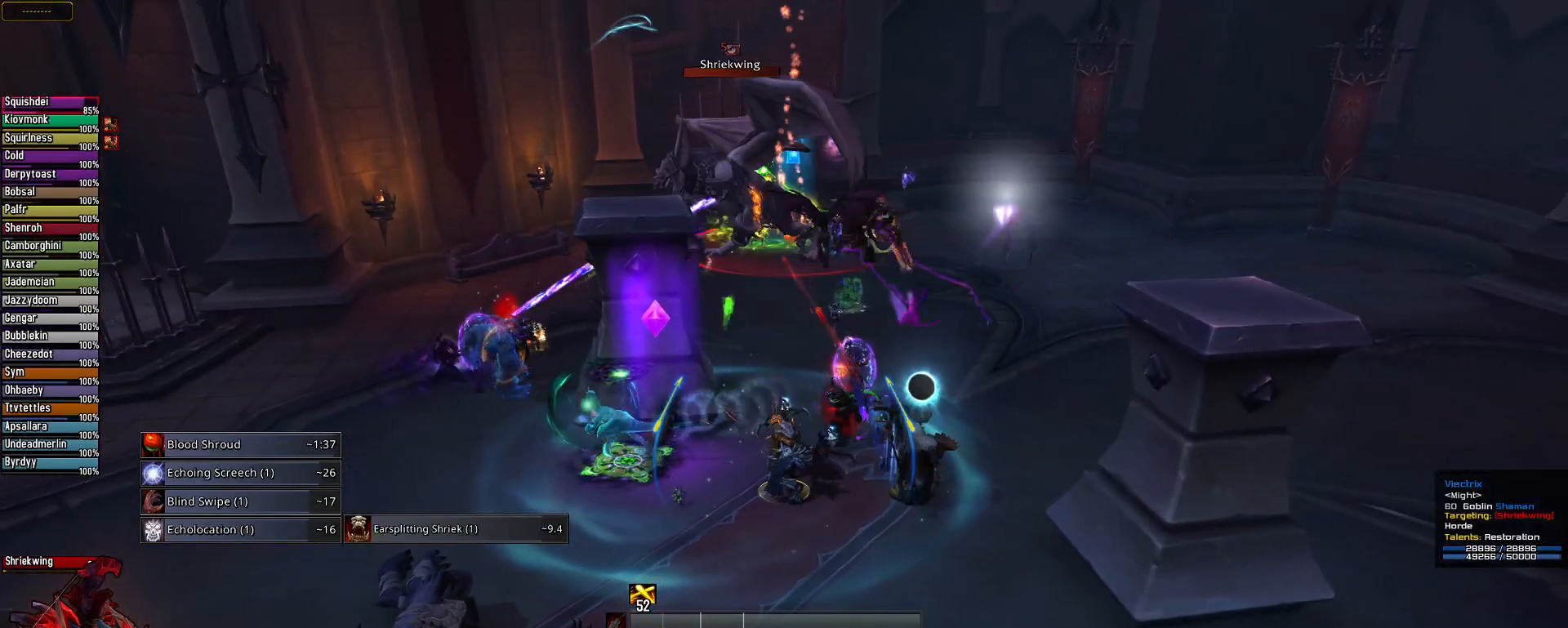
{"keys": [], "mouse": [], "mouse_move": "still", "events": [[500, "mouse_right", "up"]]}
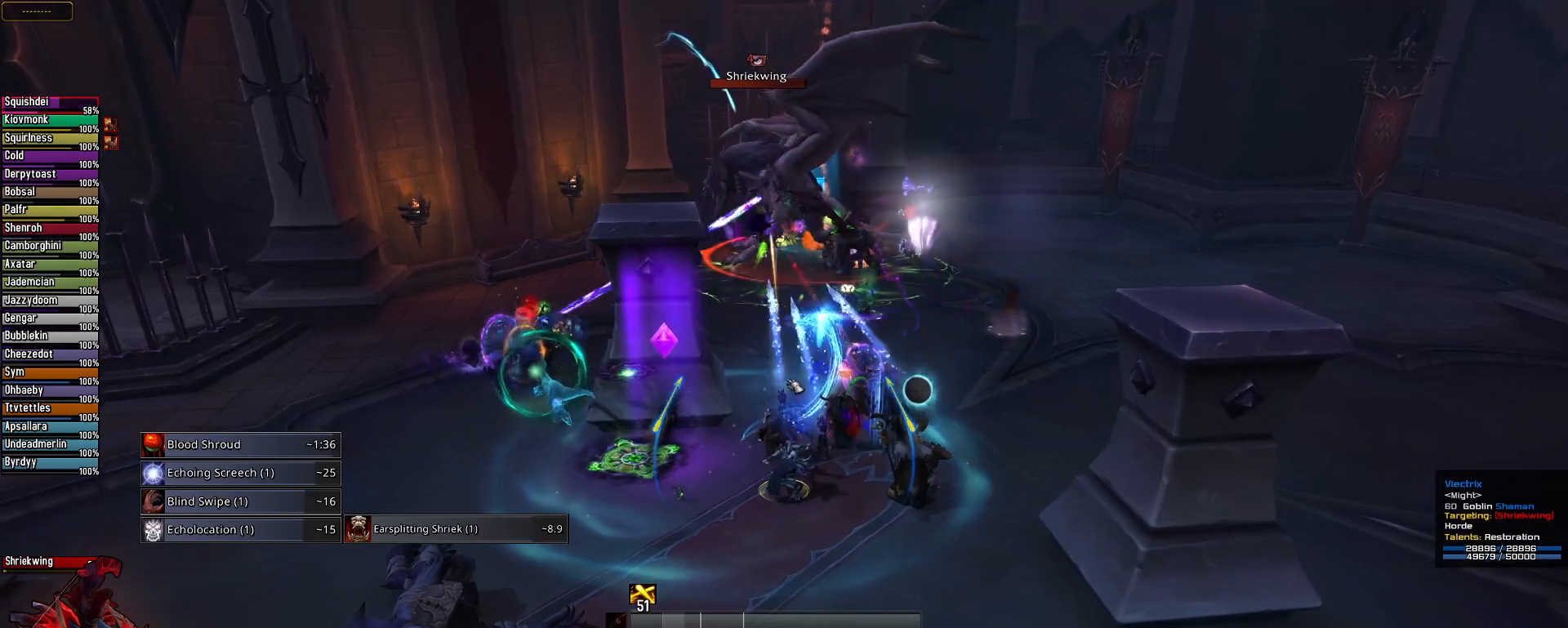
{"keys": [], "mouse": [], "mouse_move": "still", "events": []}
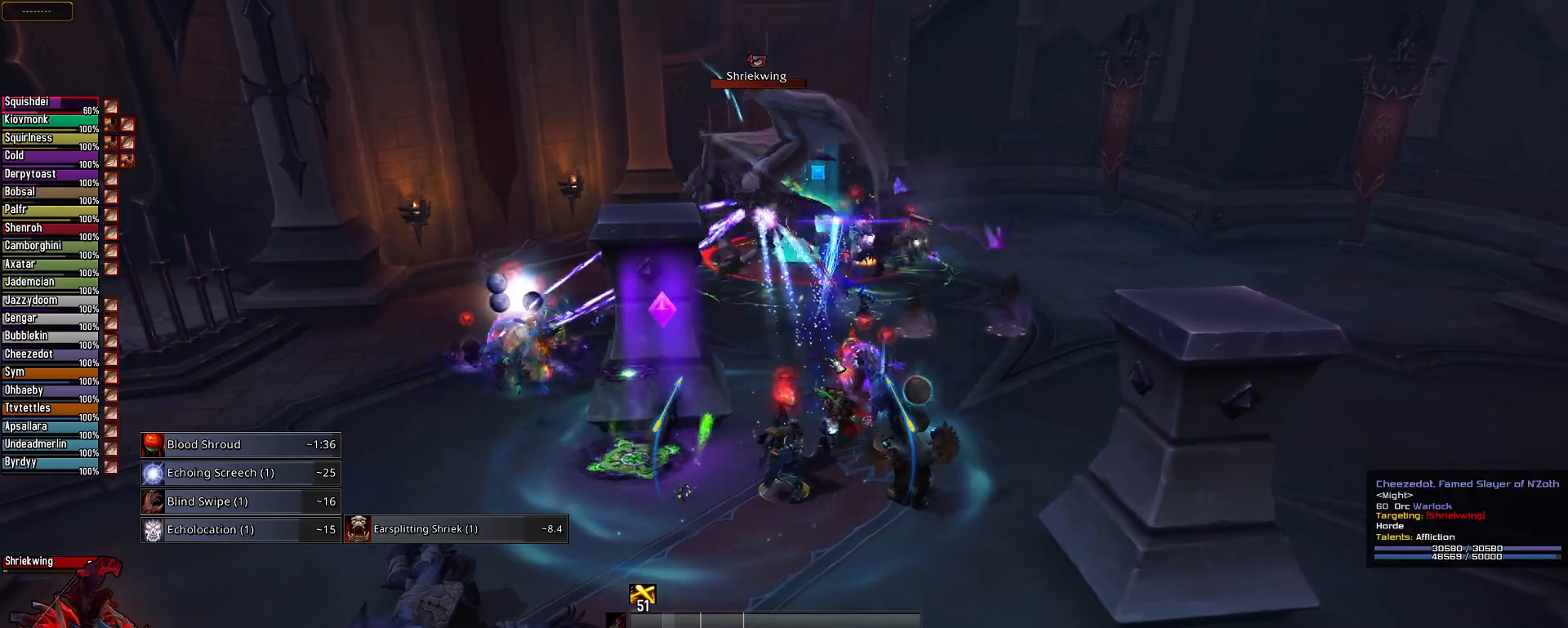
{"keys": [], "mouse": [], "mouse_move": "still", "events": []}
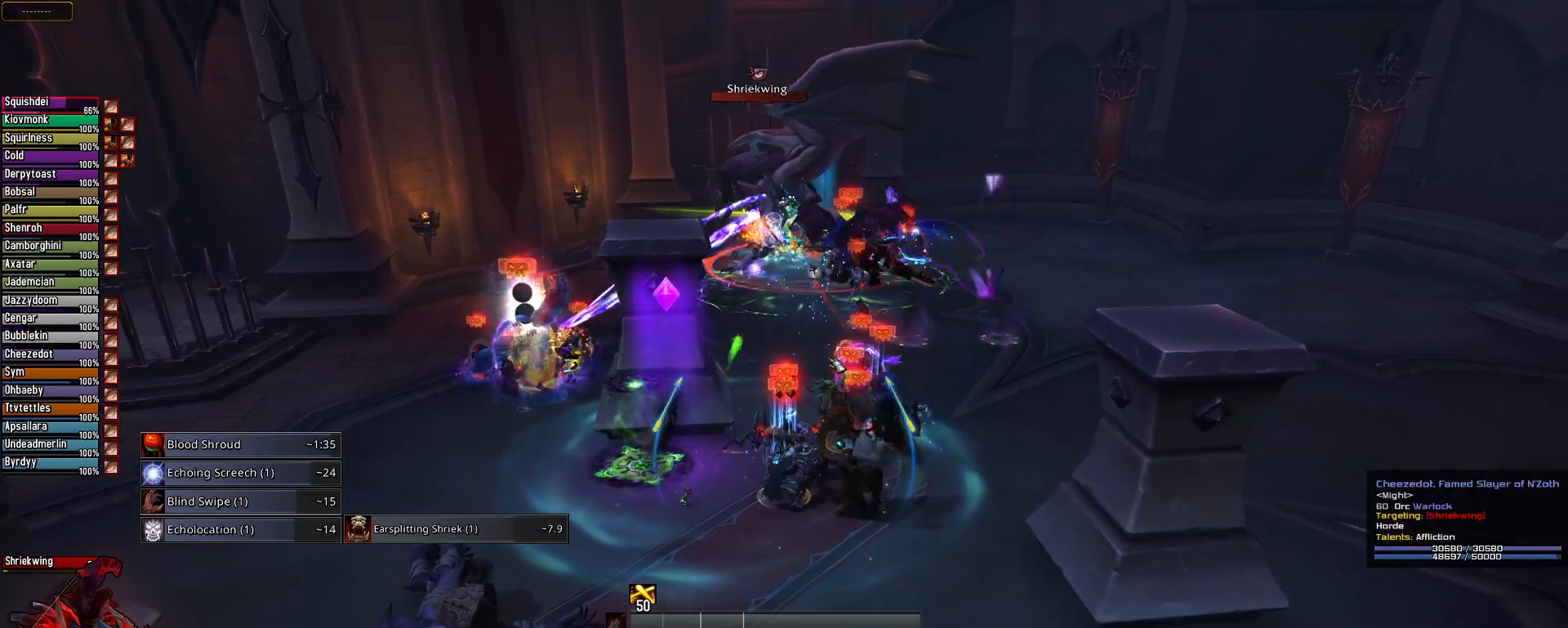
{"keys": [], "mouse": [], "mouse_move": "up", "events": []}
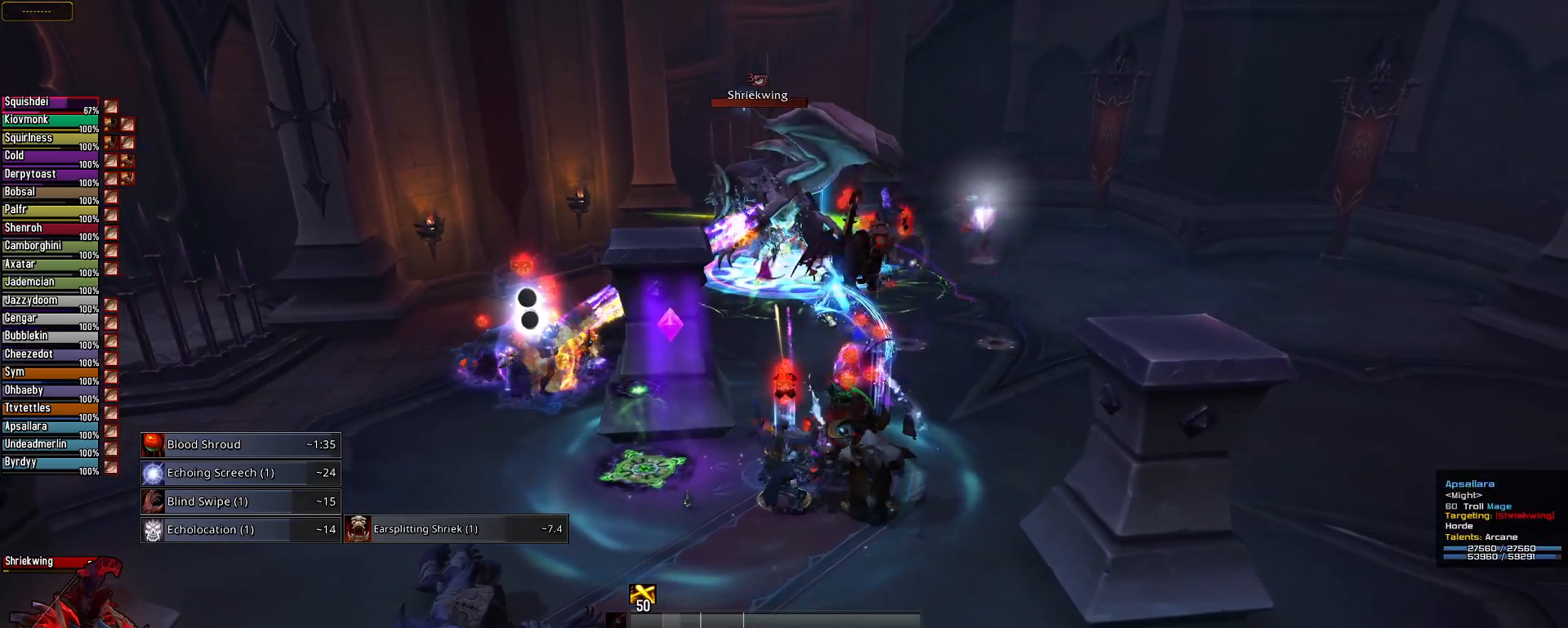
{"keys": ["alt"], "mouse": [], "mouse_move": "left", "events": [[467, "alt", "down"]]}
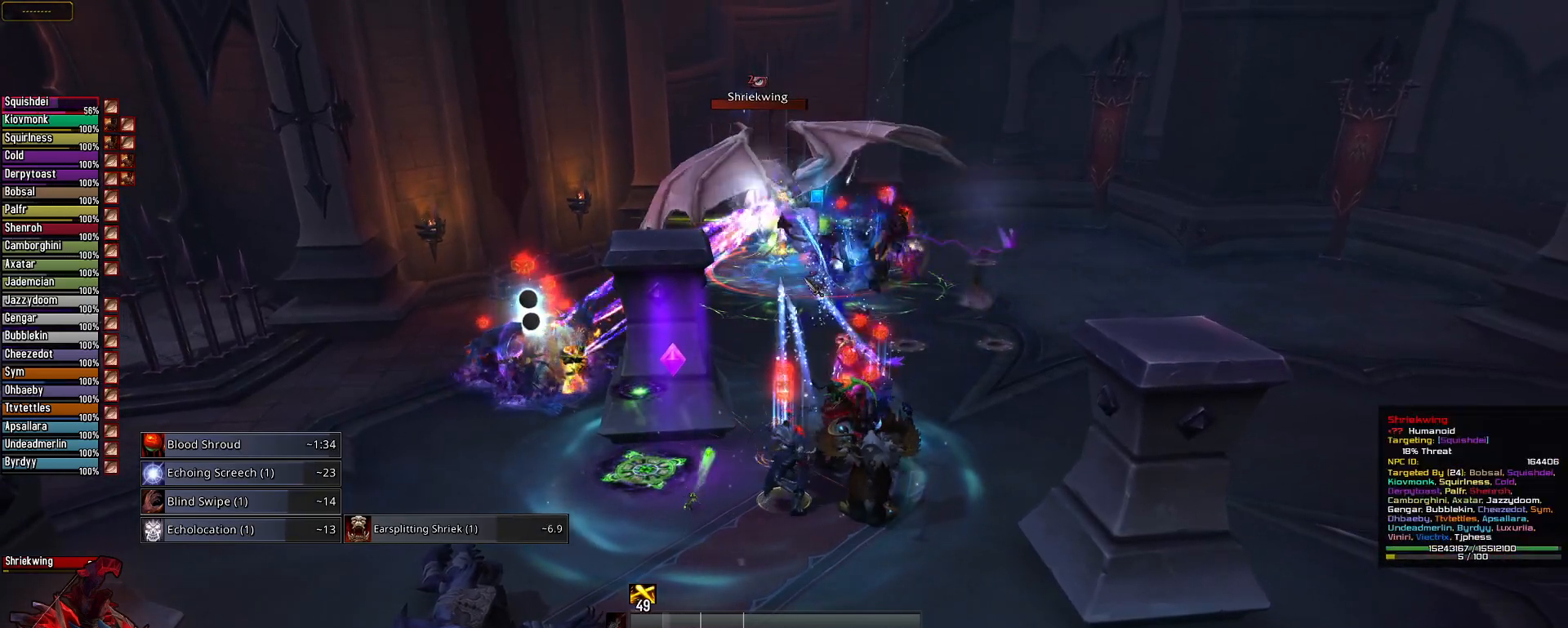
{"keys": [], "mouse": ["left"], "mouse_move": "still", "events": [[150, "4", "down"], [300, "4", "up"], [333, "alt", "up"], [433, "mouse_left", "down"]]}
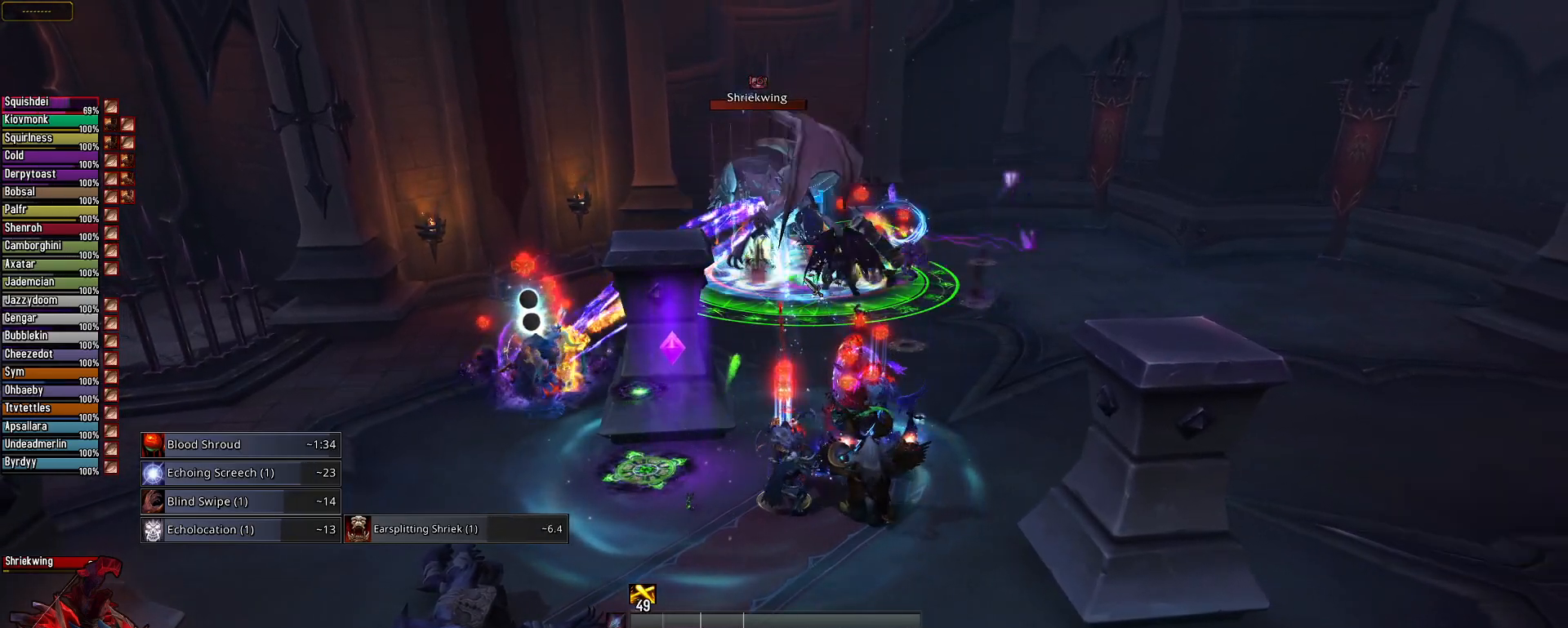
{"keys": ["alt"], "mouse": ["right"], "mouse_move": "still", "events": [[33, "mouse_left", "up"], [217, "mouse_right", "down"], [350, "alt", "down"]]}
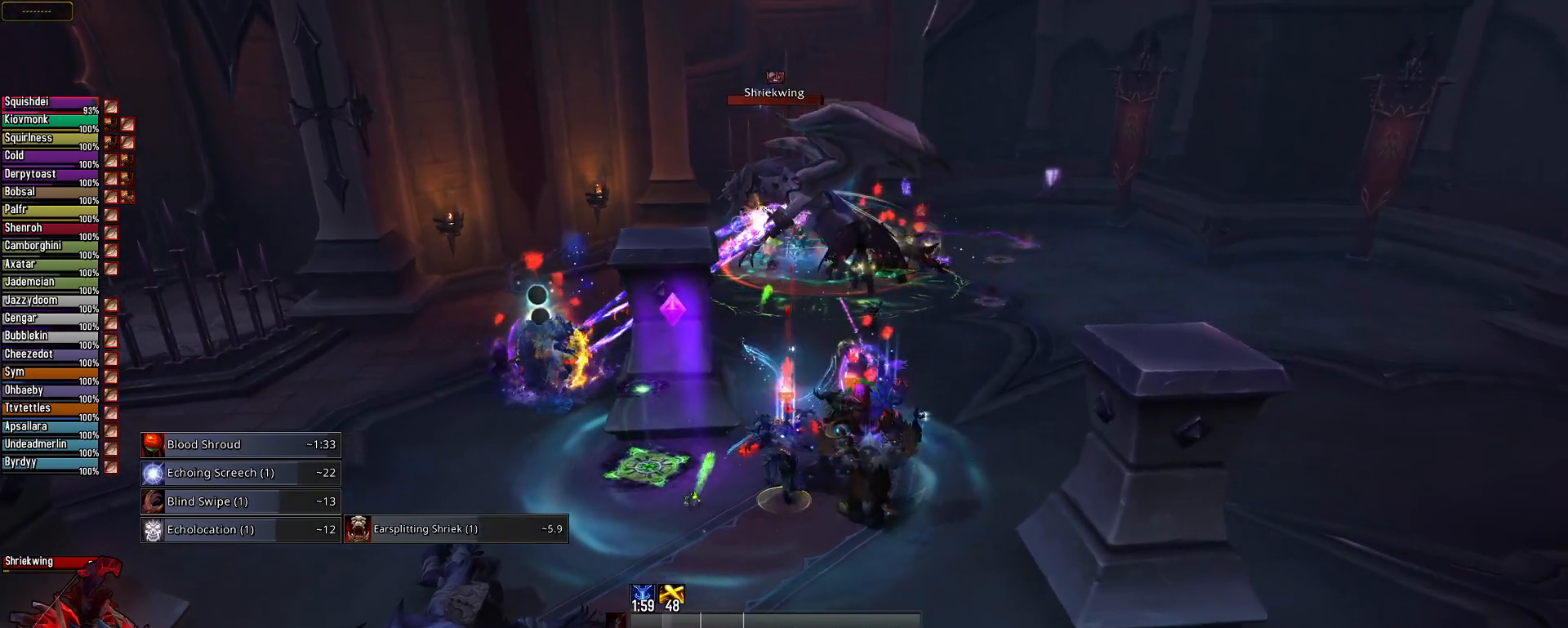
{"keys": ["alt"], "mouse": ["right"], "mouse_move": "still", "events": [[183, "1", "down"], [266, "1", "up"], [367, "1", "down"], [467, "1", "up"]]}
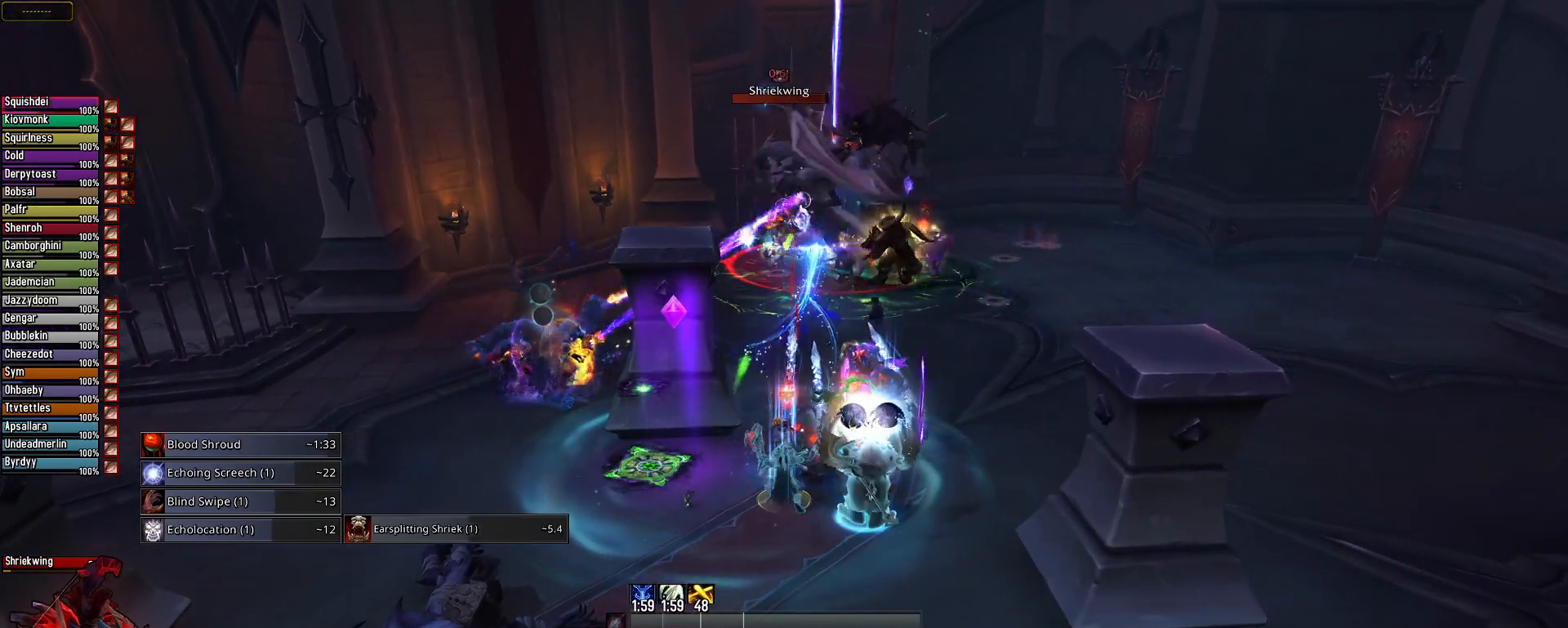
{"keys": [], "mouse": ["right"], "mouse_move": "still", "events": [[50, "1", "down"], [150, "1", "up"], [250, "1", "down"], [384, "1", "up"], [434, "alt", "up"]]}
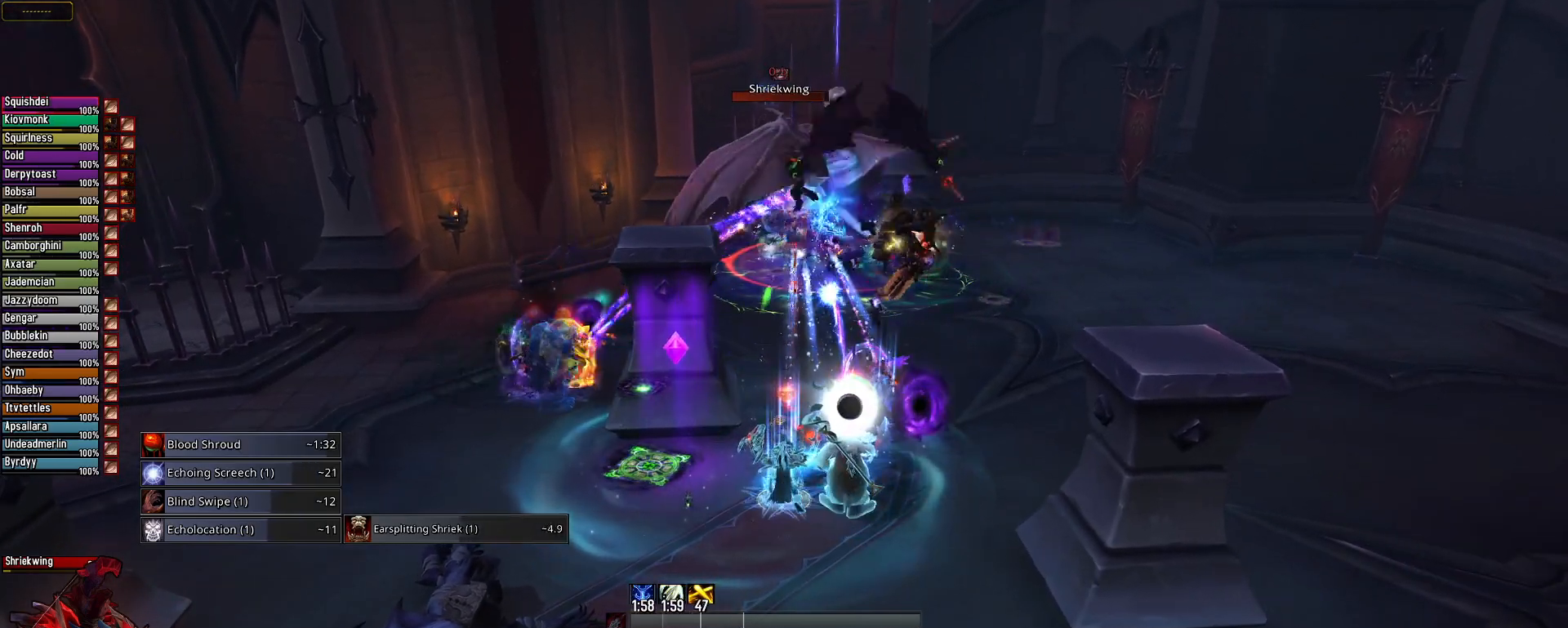
{"keys": [], "mouse": [], "mouse_move": "still", "events": [[17, "2", "down"], [117, "2", "up"], [167, "2", "down"], [317, "2", "up"], [484, "mouse_right", "up"]]}
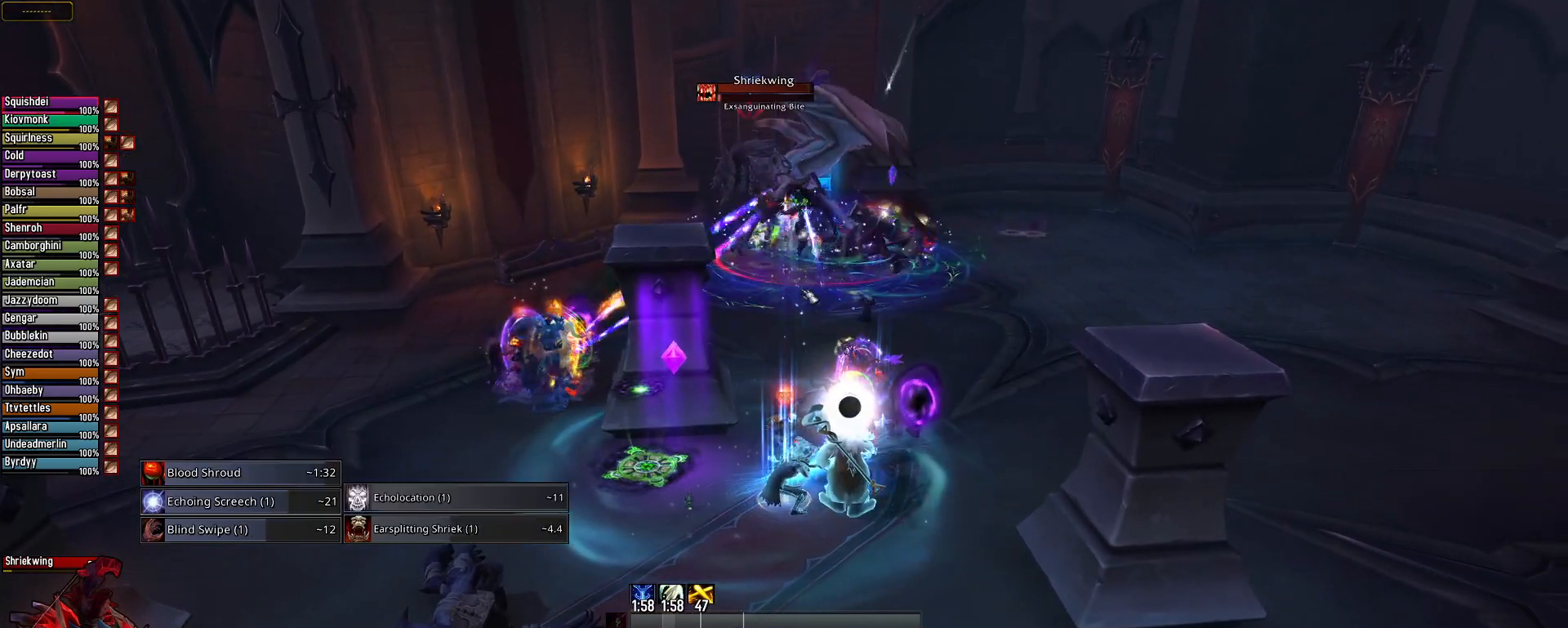
{"keys": [], "mouse": [], "mouse_move": "still", "events": []}